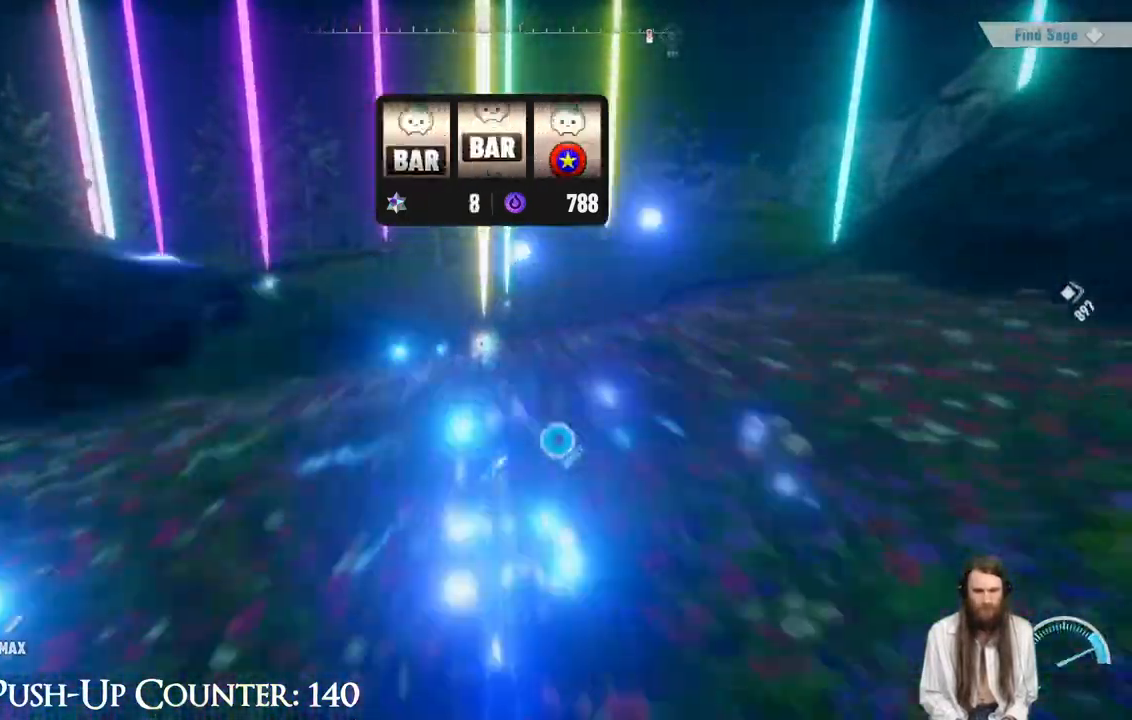
Gameplay with a controller (Xbox layout); each line is a JSON object with the inputs held at the frame after it. "events" lists button and stick changes between this image and that frame as [ms after this image, input, new state], when the widget could be followed in between. Not read: L3 R1.
{"buttons": ["R2"], "left_stick": "up", "right_stick": "right", "events": []}
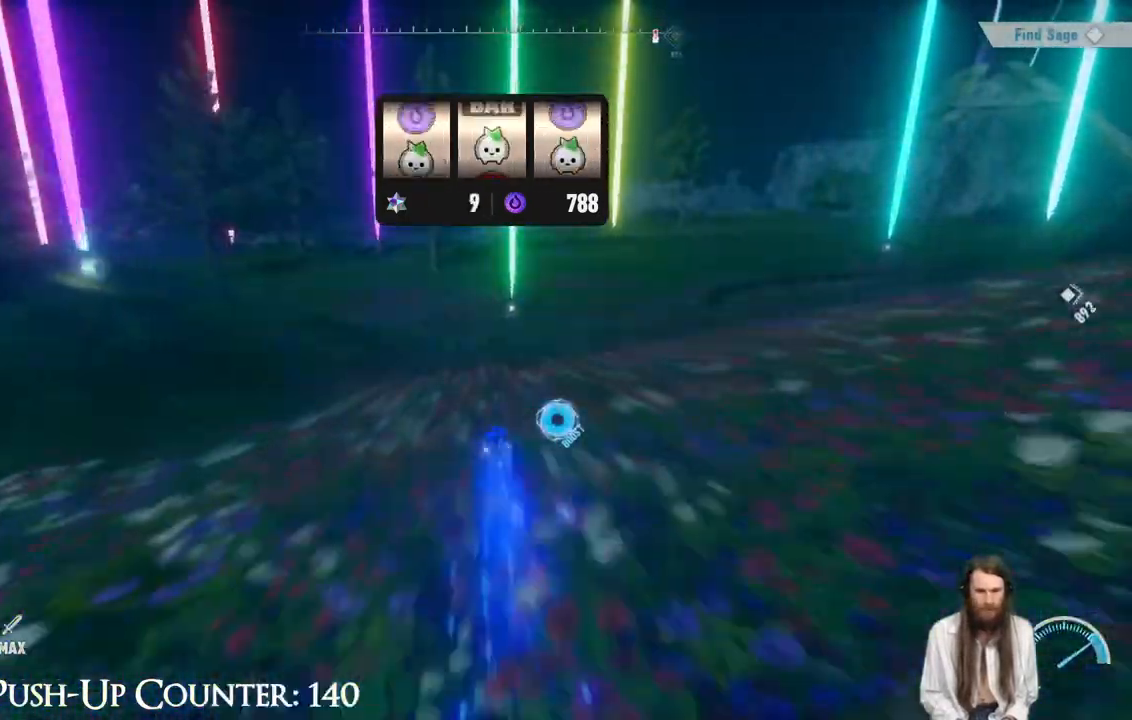
{"buttons": ["R2"], "left_stick": "up", "right_stick": "center", "events": [[283, "right_stick", "center"]]}
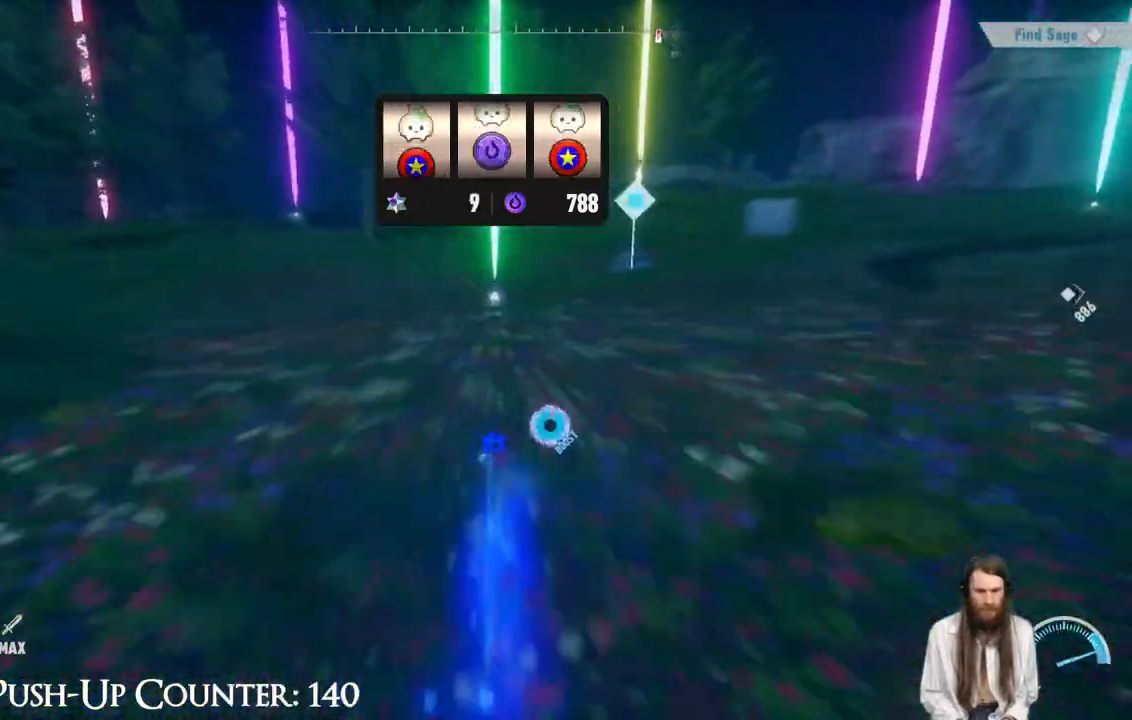
{"buttons": ["R2"], "left_stick": "up", "right_stick": "center", "events": []}
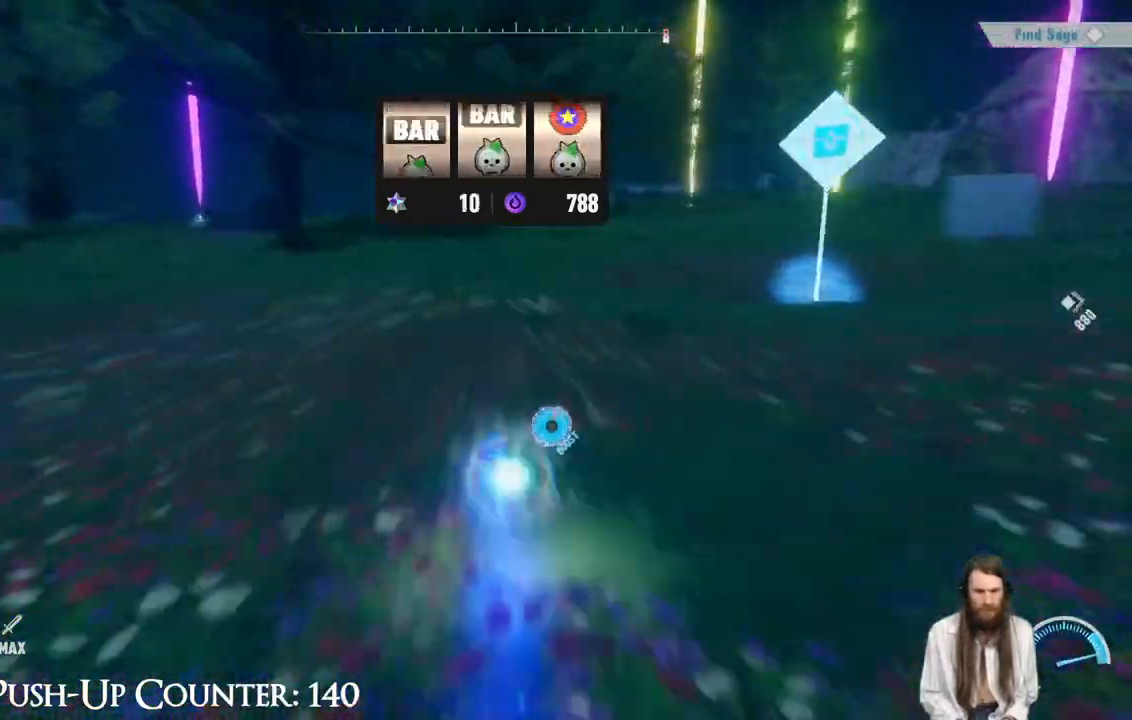
{"buttons": ["R2"], "left_stick": "up-left", "right_stick": "left", "events": [[150, "right_stick", "right"], [333, "right_stick", "center"], [450, "left_stick", "up-left"], [483, "right_stick", "left"]]}
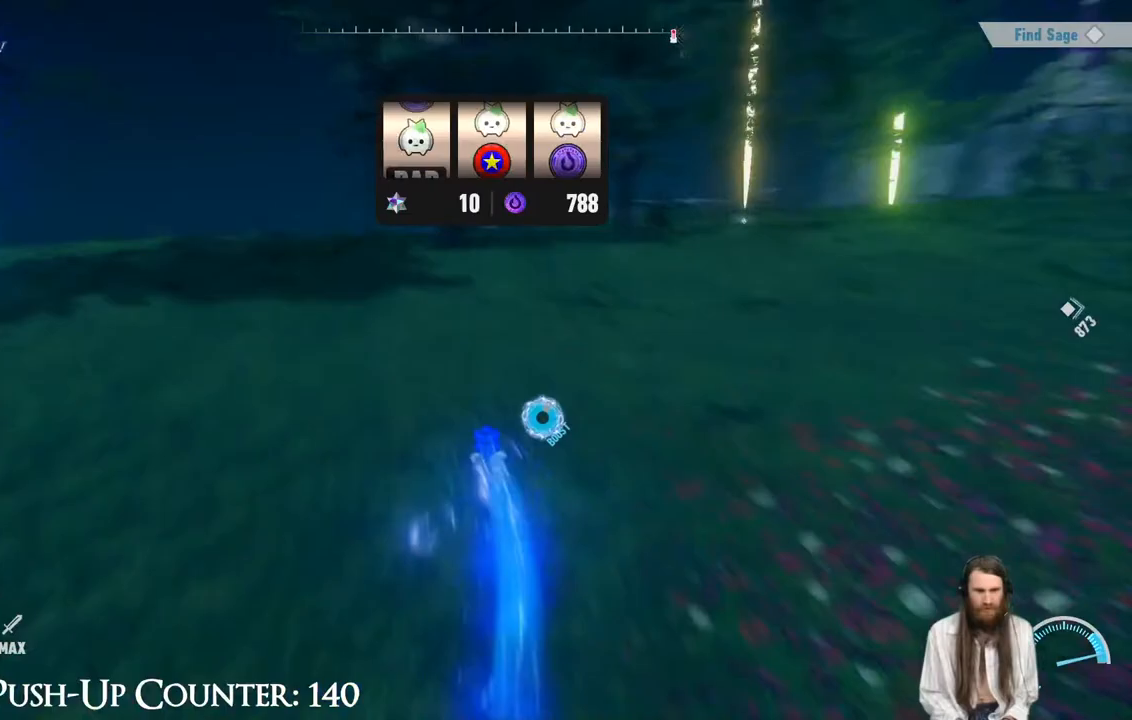
{"buttons": [], "left_stick": "right", "right_stick": "center", "events": [[183, "R2", "up"], [283, "right_stick", "center"], [317, "left_stick", "up-right"], [467, "left_stick", "right"]]}
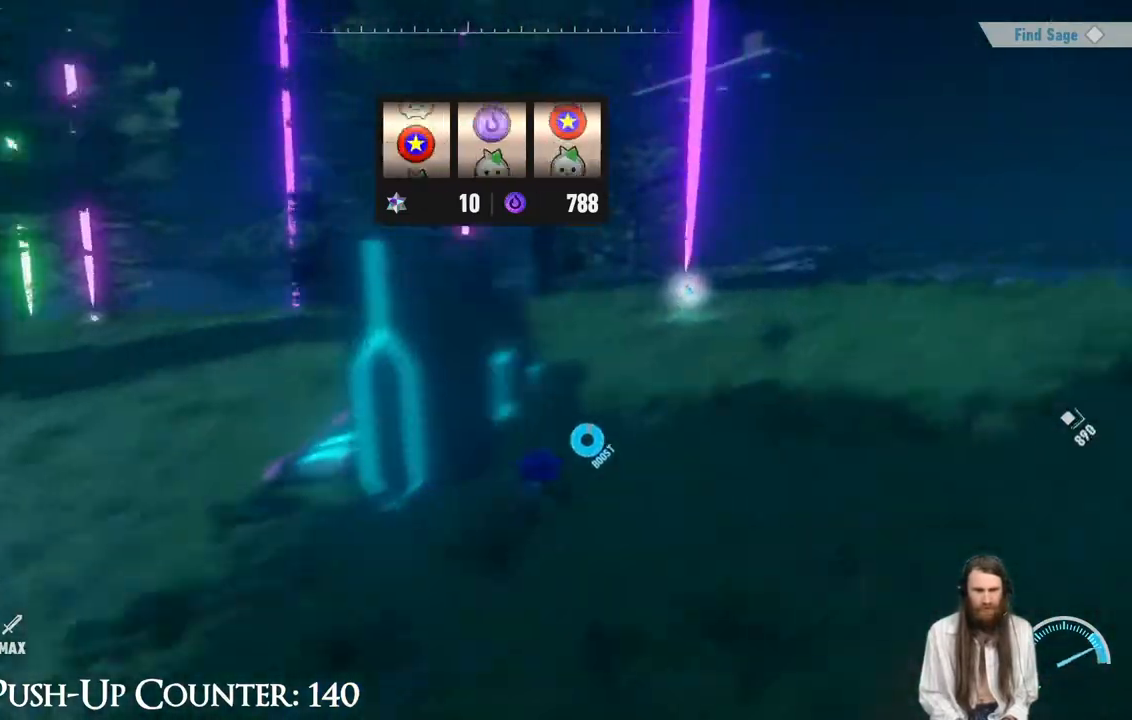
{"buttons": [], "left_stick": "left", "right_stick": "center", "events": [[150, "left_stick", "up"], [317, "left_stick", "up-left"], [417, "left_stick", "left"]]}
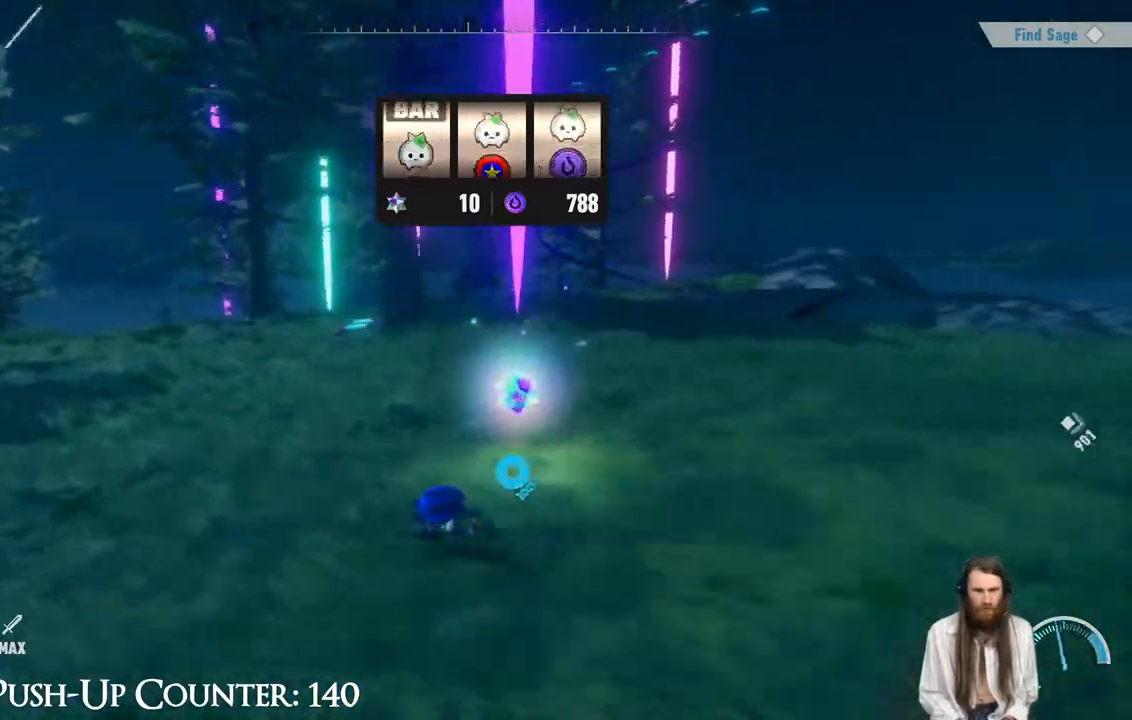
{"buttons": [], "left_stick": "down", "right_stick": "center", "events": [[50, "left_stick", "up"], [283, "left_stick", "right"], [450, "left_stick", "down"]]}
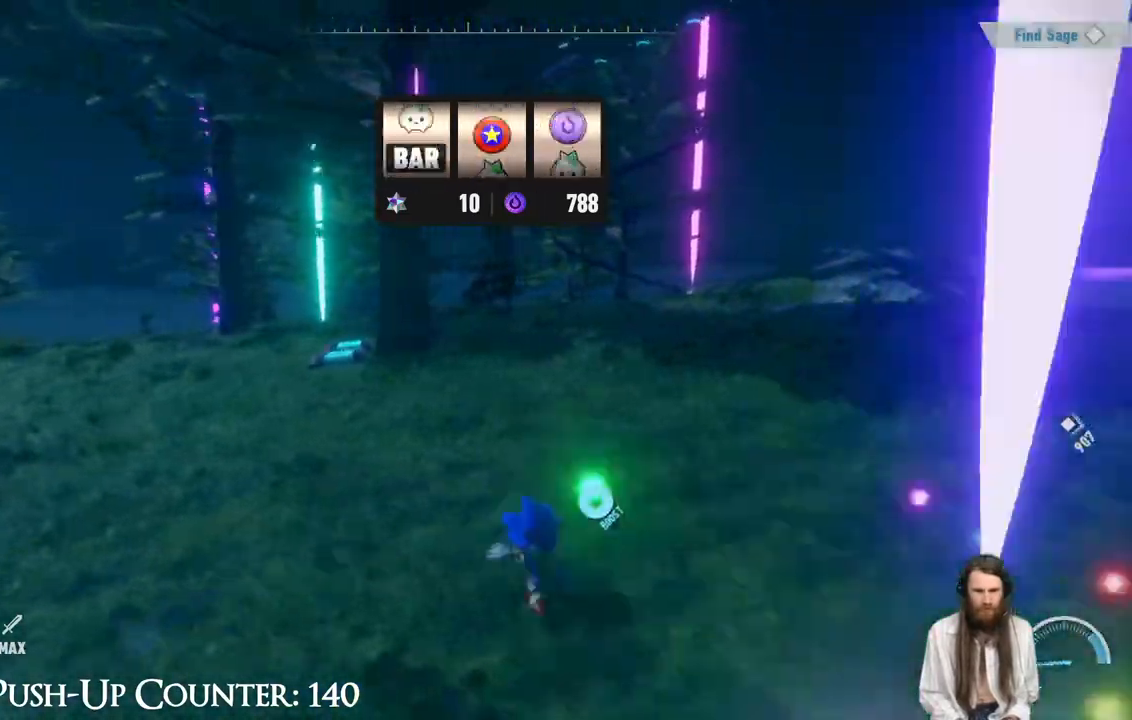
{"buttons": [], "left_stick": "left", "right_stick": "center", "events": [[433, "left_stick", "left"]]}
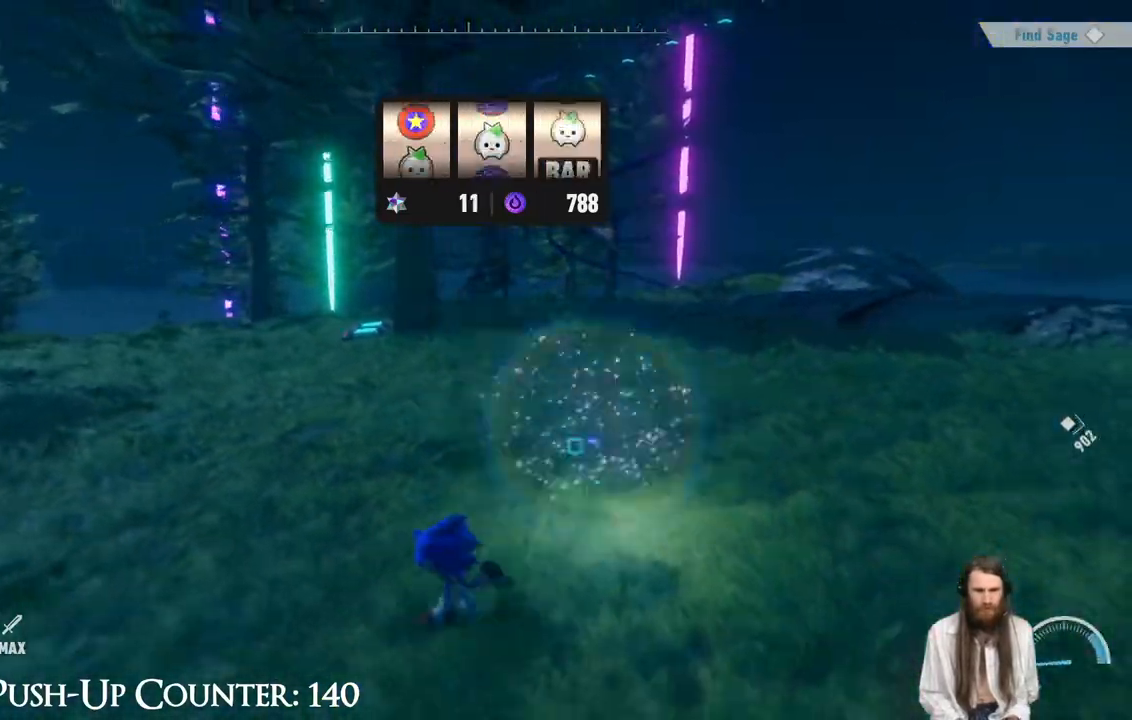
{"buttons": ["R2"], "left_stick": "up", "right_stick": "center", "events": [[33, "right_stick", "left"], [167, "left_stick", "up"], [183, "right_stick", "center"], [233, "R2", "down"]]}
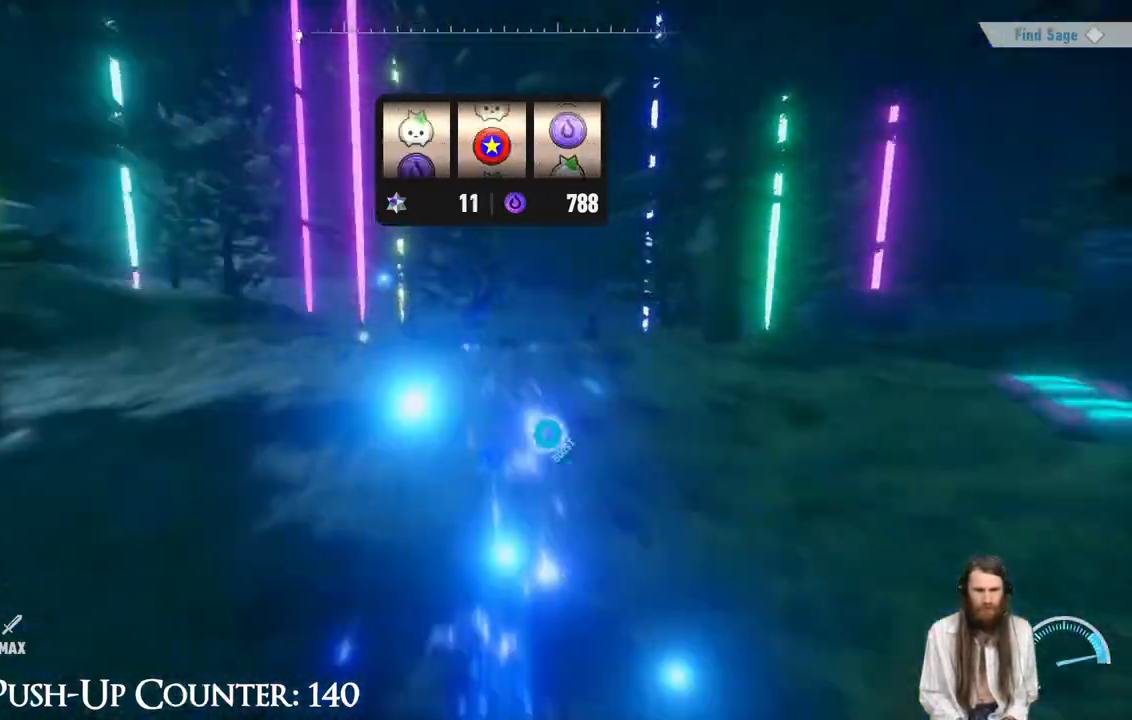
{"buttons": [], "left_stick": "up", "right_stick": "center", "events": [[17, "right_stick", "down-left"], [100, "right_stick", "center"], [183, "R2", "up"]]}
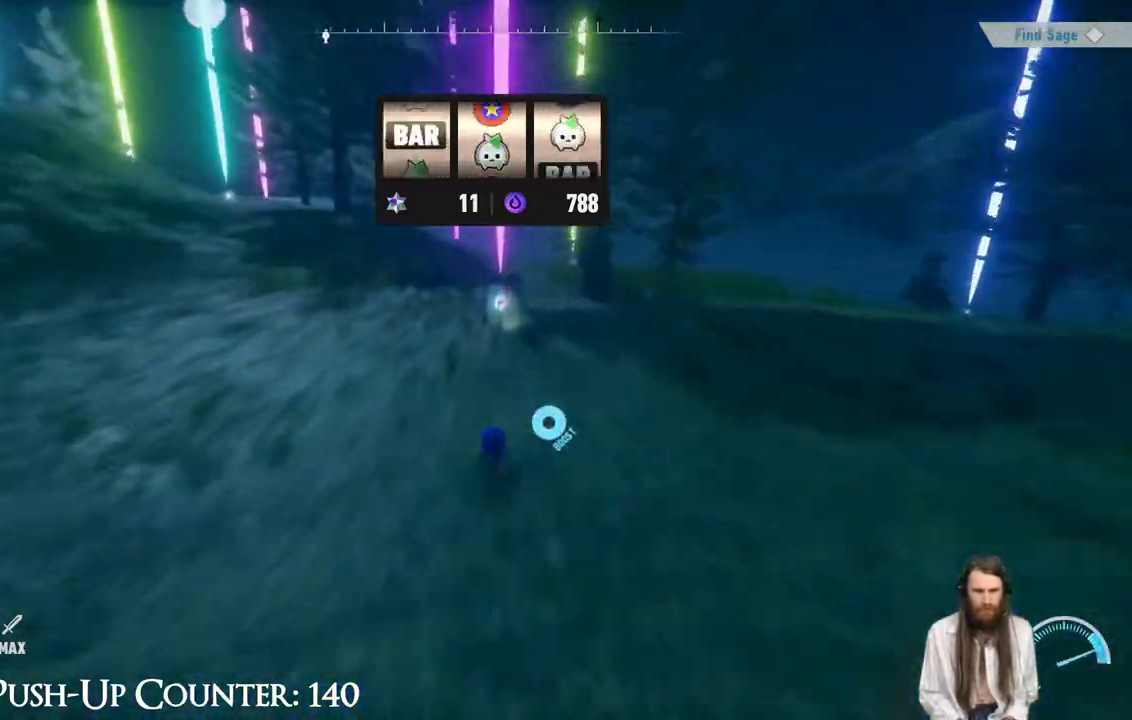
{"buttons": [], "left_stick": "up", "right_stick": "center", "events": [[50, "R2", "down"], [400, "R2", "up"]]}
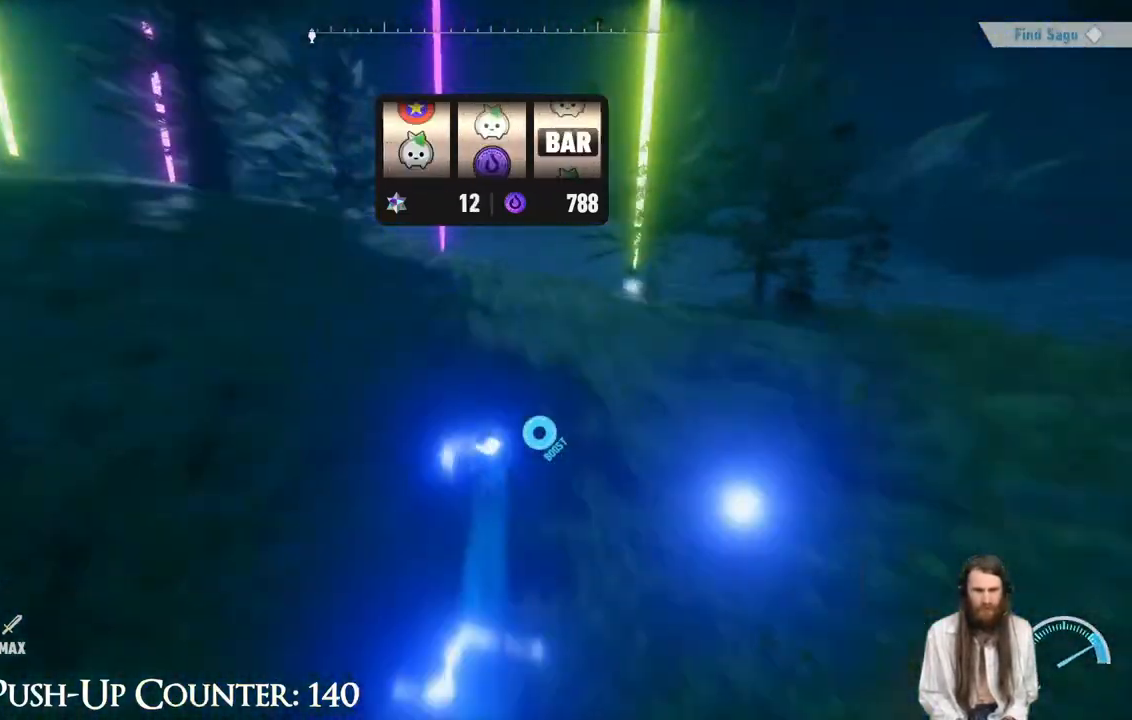
{"buttons": [], "left_stick": "up", "right_stick": "center", "events": [[67, "left_stick", "up-right"], [167, "right_stick", "right"], [283, "right_stick", "center"], [400, "left_stick", "up"]]}
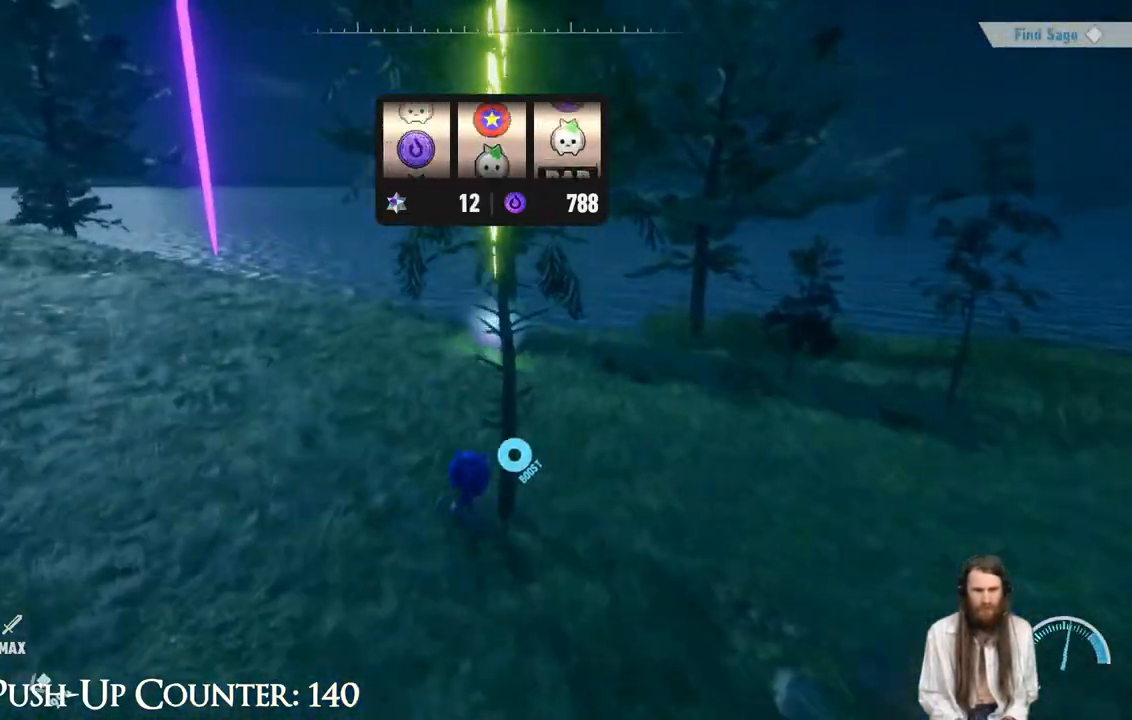
{"buttons": ["R2"], "left_stick": "up-left", "right_stick": "left", "events": [[383, "R2", "down"], [400, "left_stick", "up-left"], [400, "right_stick", "left"]]}
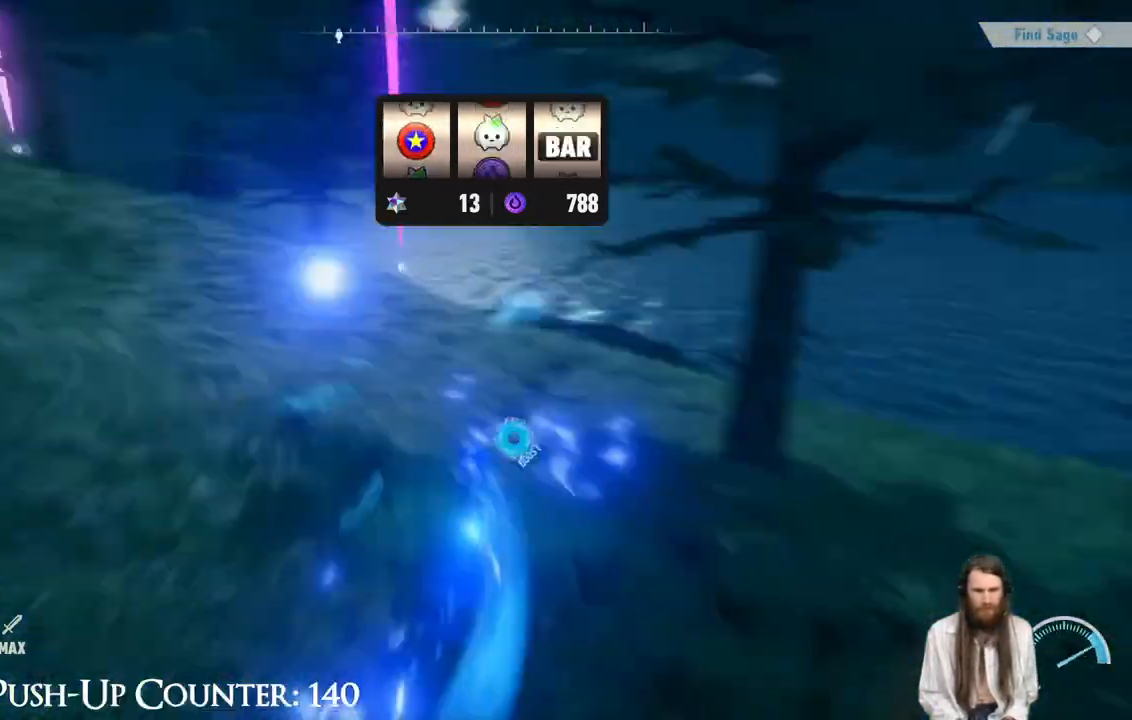
{"buttons": [], "left_stick": "up", "right_stick": "center", "events": [[67, "left_stick", "up"], [183, "right_stick", "center"], [383, "R2", "up"]]}
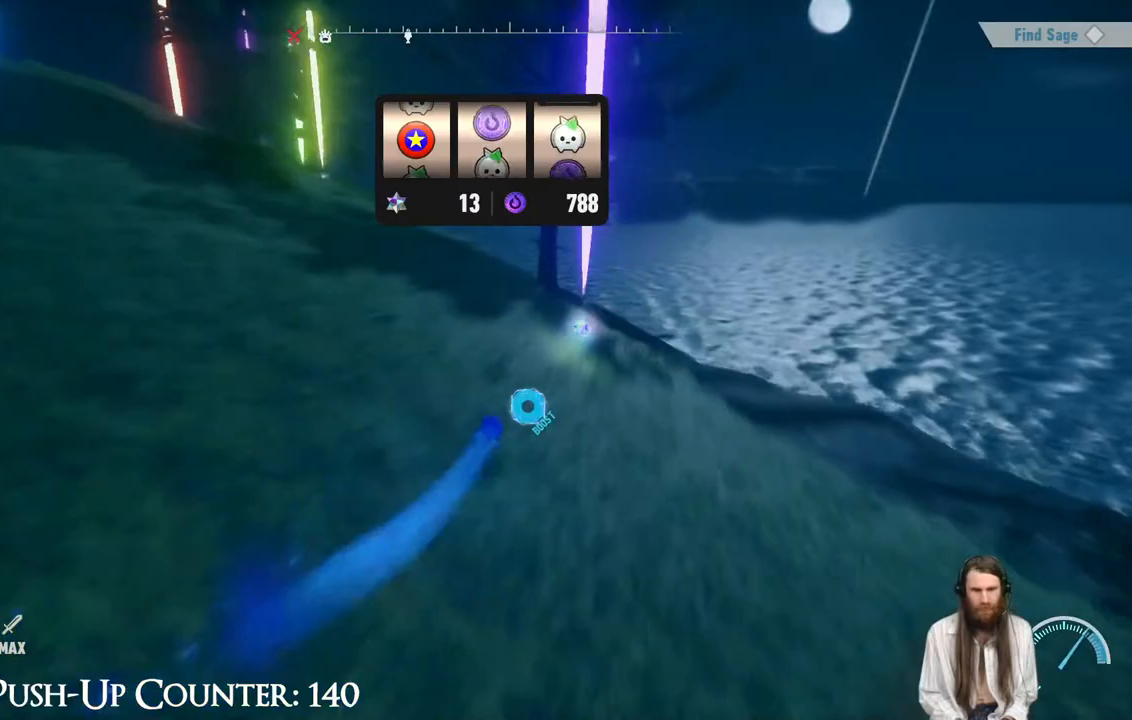
{"buttons": [], "left_stick": "up", "right_stick": "left", "events": [[67, "left_stick", "up-right"], [367, "right_stick", "left"], [400, "left_stick", "up"]]}
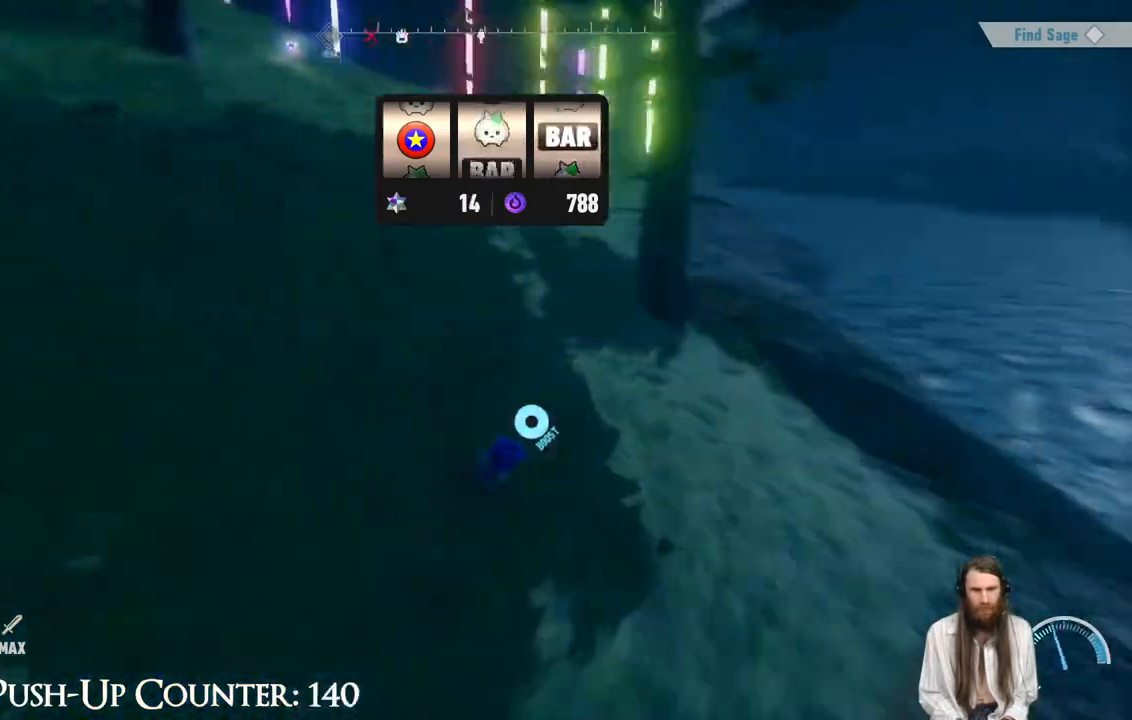
{"buttons": [], "left_stick": "up", "right_stick": "right", "events": [[83, "right_stick", "center"], [183, "R2", "down"], [267, "left_stick", "up-right"], [383, "R2", "up"], [450, "right_stick", "right"], [500, "left_stick", "up"]]}
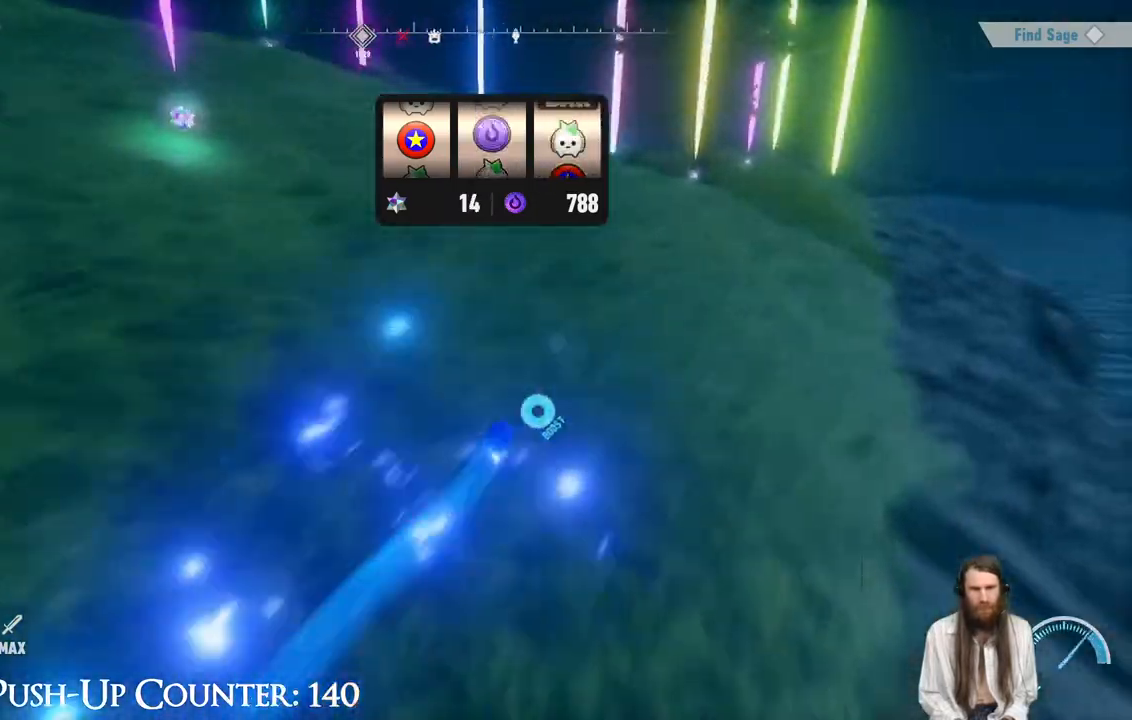
{"buttons": ["R2"], "left_stick": "up", "right_stick": "center", "events": [[33, "right_stick", "center"], [233, "right_stick", "right"], [333, "right_stick", "center"], [417, "R2", "down"]]}
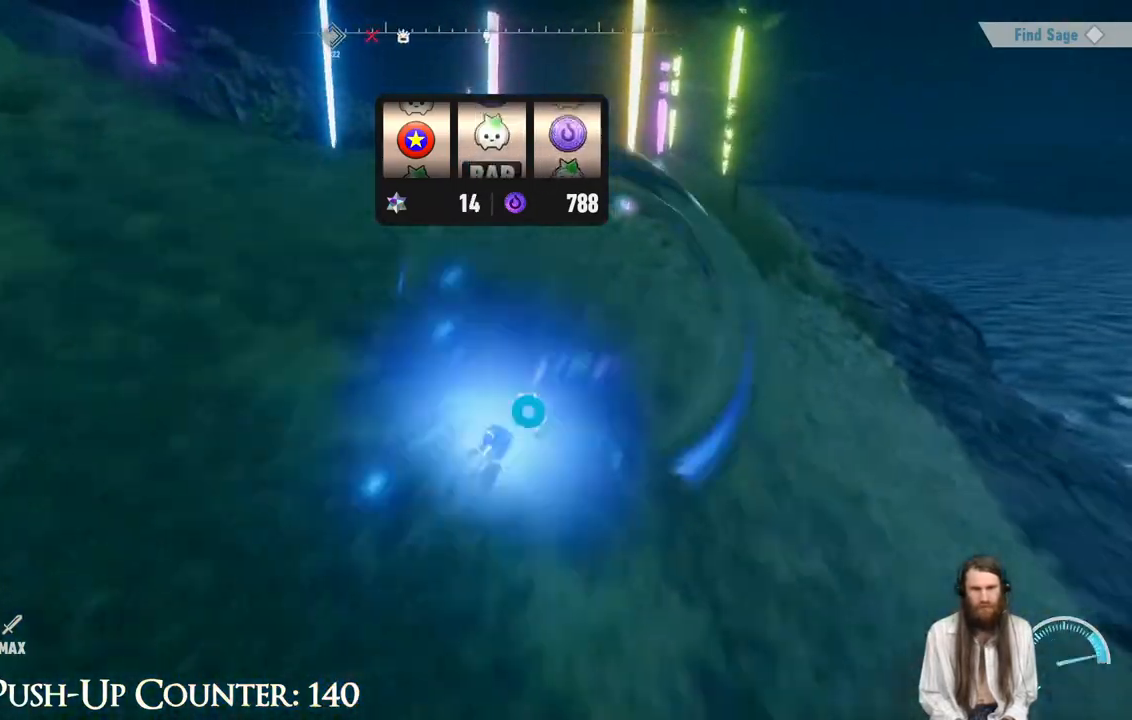
{"buttons": [], "left_stick": "up-right", "right_stick": "center", "events": [[167, "R2", "up"], [300, "left_stick", "up-right"]]}
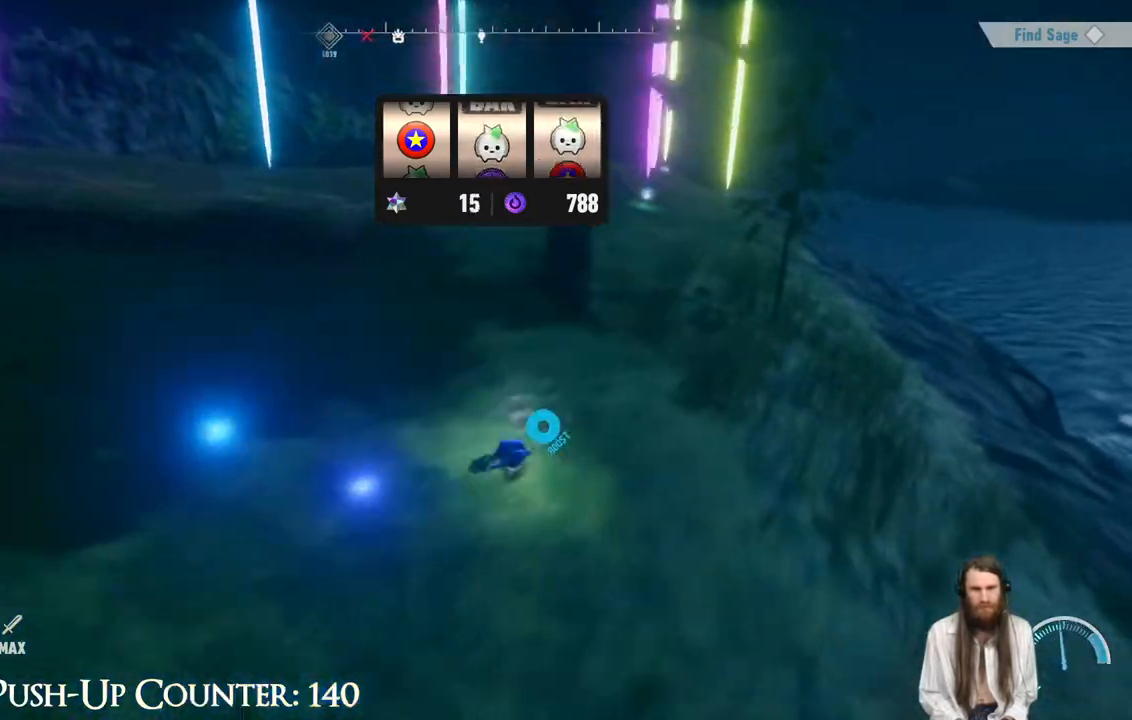
{"buttons": ["R2"], "left_stick": "up-right", "right_stick": "center", "events": [[283, "R2", "down"], [333, "right_stick", "right"], [383, "right_stick", "center"]]}
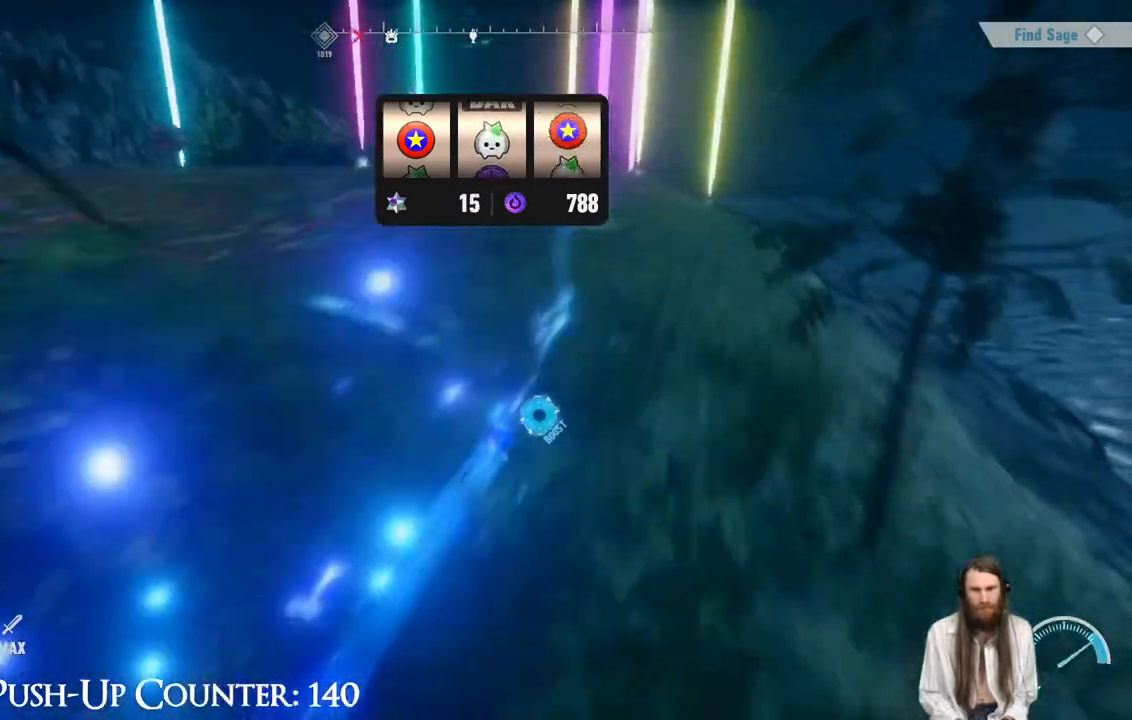
{"buttons": ["R2"], "left_stick": "up", "right_stick": "right", "events": [[183, "right_stick", "right"], [217, "left_stick", "up"], [267, "right_stick", "center"], [500, "right_stick", "right"]]}
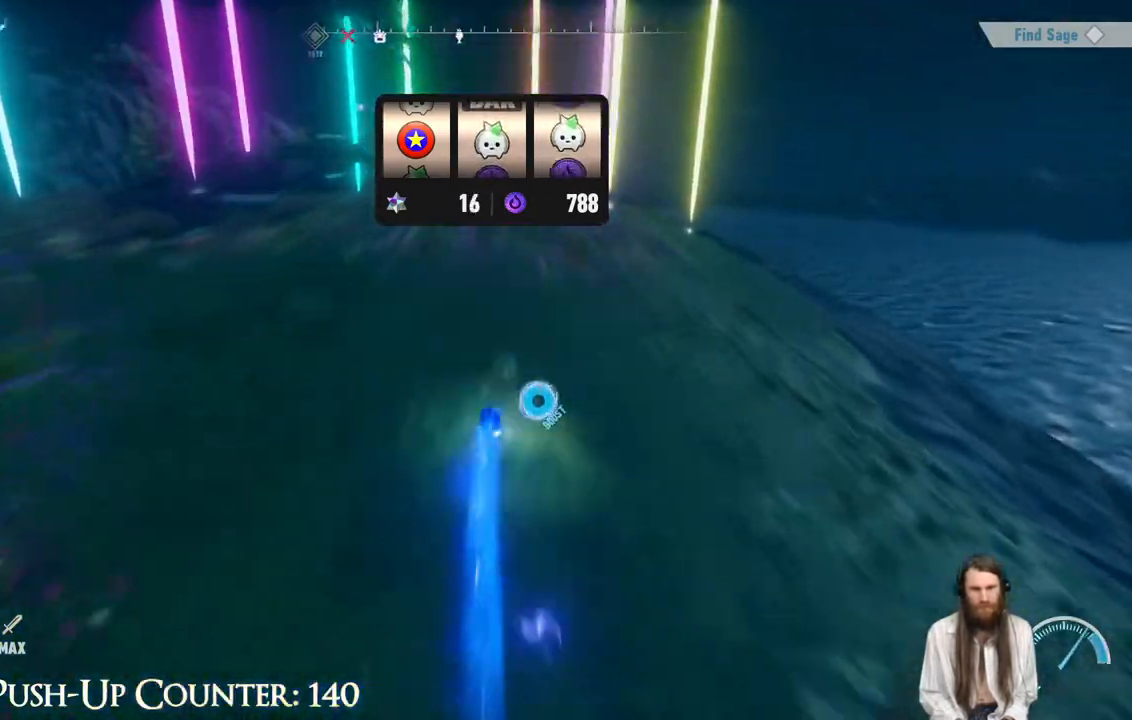
{"buttons": ["R2"], "left_stick": "up-right", "right_stick": "center", "events": [[117, "right_stick", "center"], [433, "left_stick", "up-right"]]}
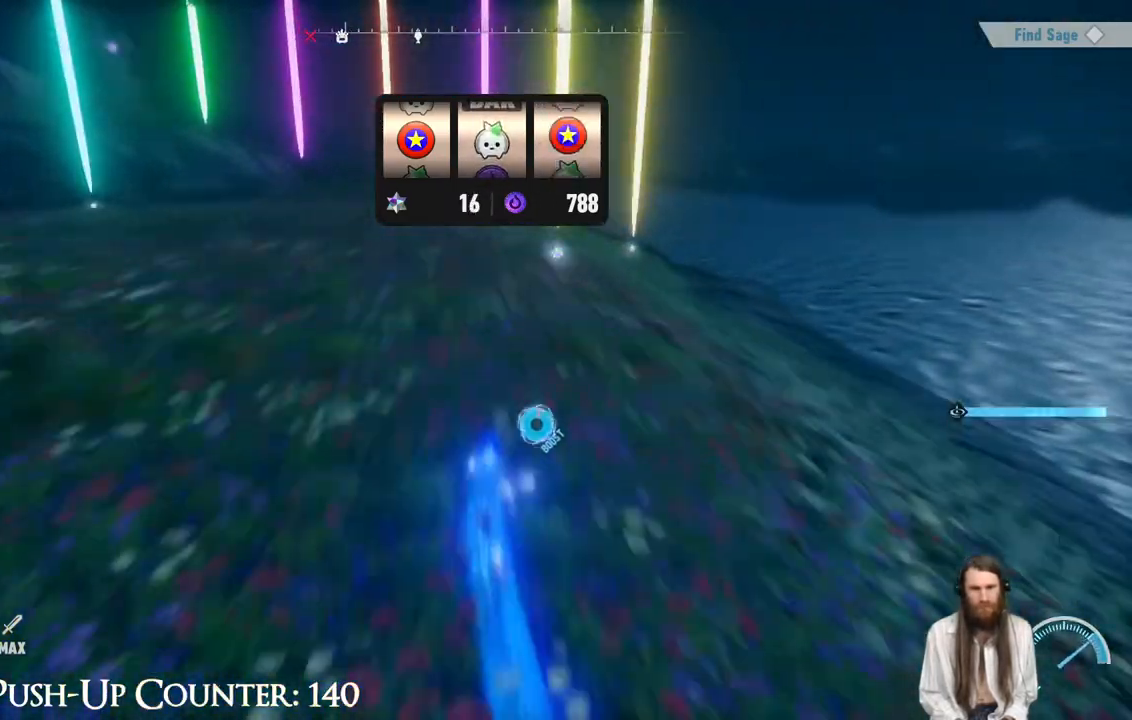
{"buttons": ["R2"], "left_stick": "up-right", "right_stick": "center", "events": [[167, "left_stick", "up"], [467, "left_stick", "up-right"]]}
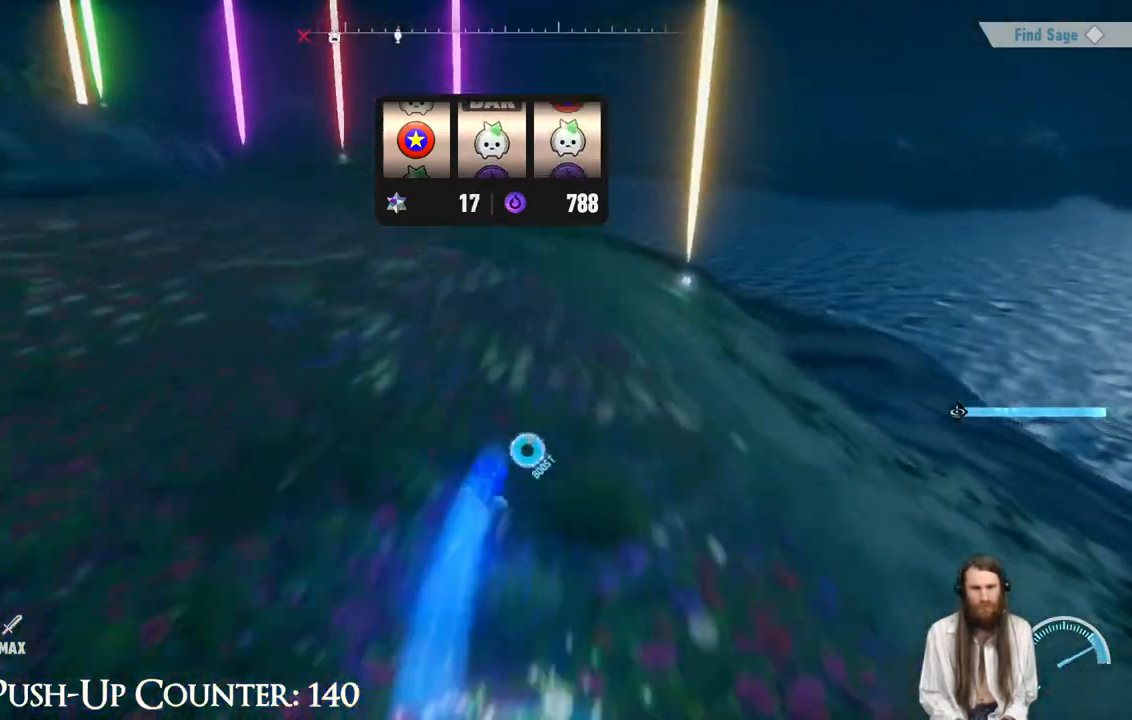
{"buttons": ["R2"], "left_stick": "up", "right_stick": "center", "events": [[50, "right_stick", "right"], [150, "right_stick", "center"], [183, "left_stick", "up"]]}
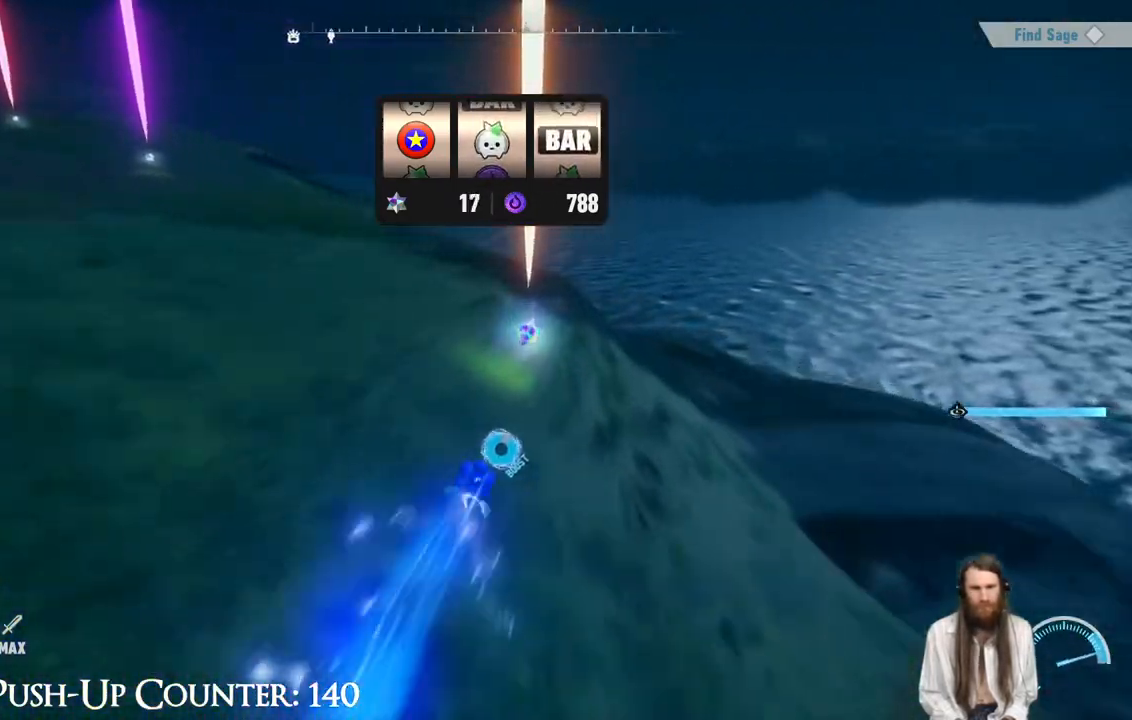
{"buttons": ["R2"], "left_stick": "up-right", "right_stick": "center", "events": [[150, "right_stick", "left"], [183, "left_stick", "up-left"], [383, "right_stick", "center"], [500, "left_stick", "up-right"]]}
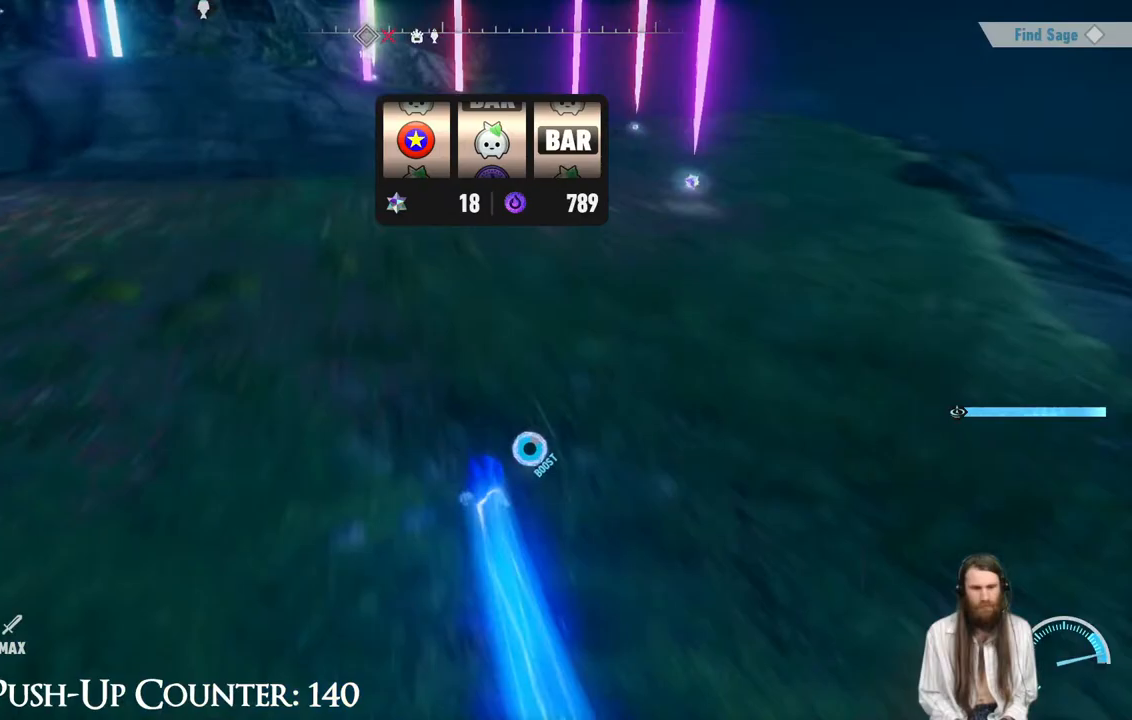
{"buttons": ["R2"], "left_stick": "up", "right_stick": "center", "events": [[183, "right_stick", "right"], [283, "right_stick", "center"], [383, "left_stick", "up"]]}
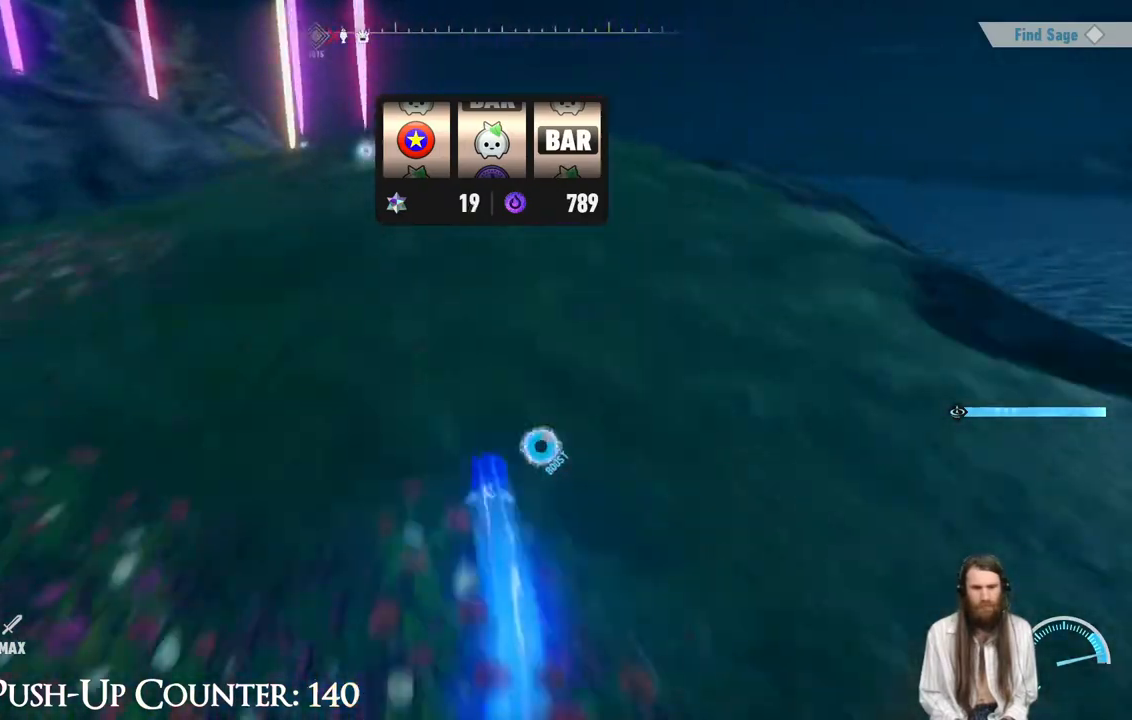
{"buttons": ["R2"], "left_stick": "up-left", "right_stick": "center", "events": [[433, "left_stick", "up-left"]]}
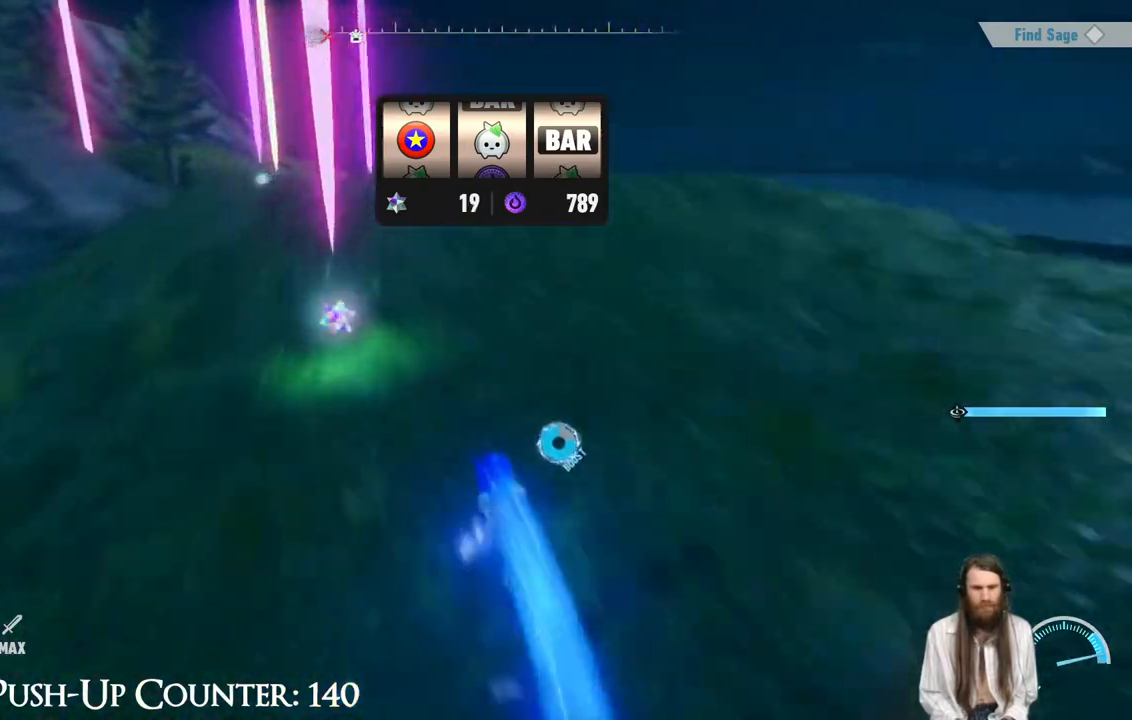
{"buttons": ["R2"], "left_stick": "up", "right_stick": "center", "events": [[133, "right_stick", "left"], [150, "left_stick", "up"], [217, "right_stick", "center"]]}
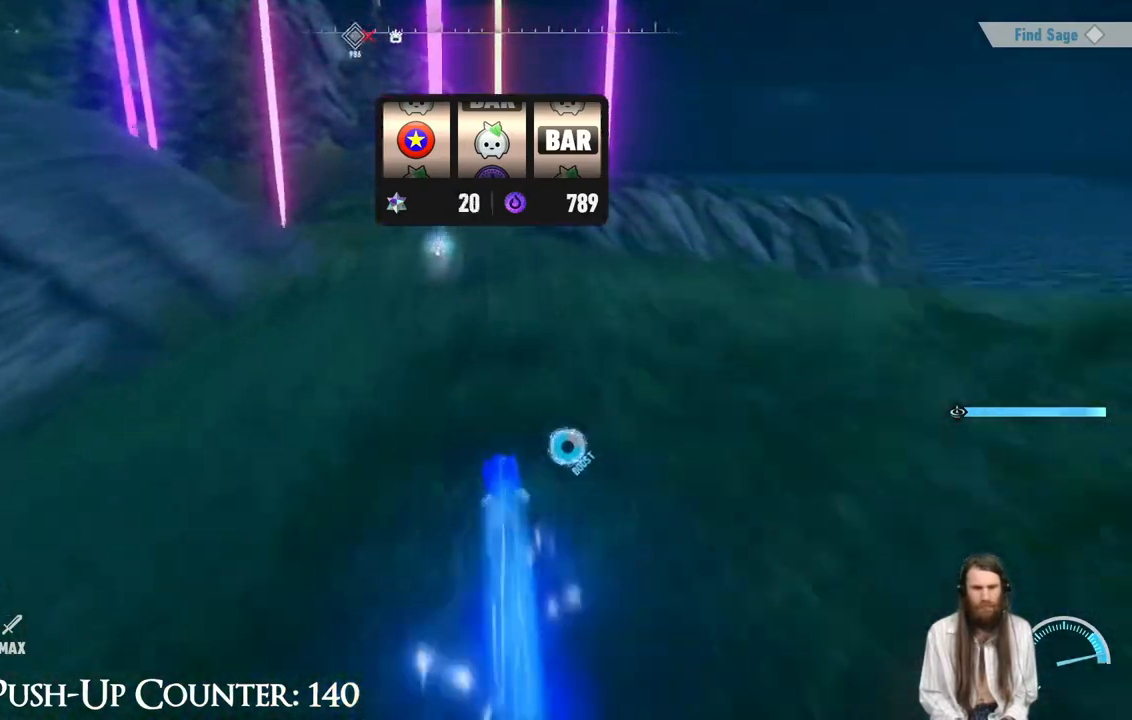
{"buttons": ["R2"], "left_stick": "up", "right_stick": "center", "events": []}
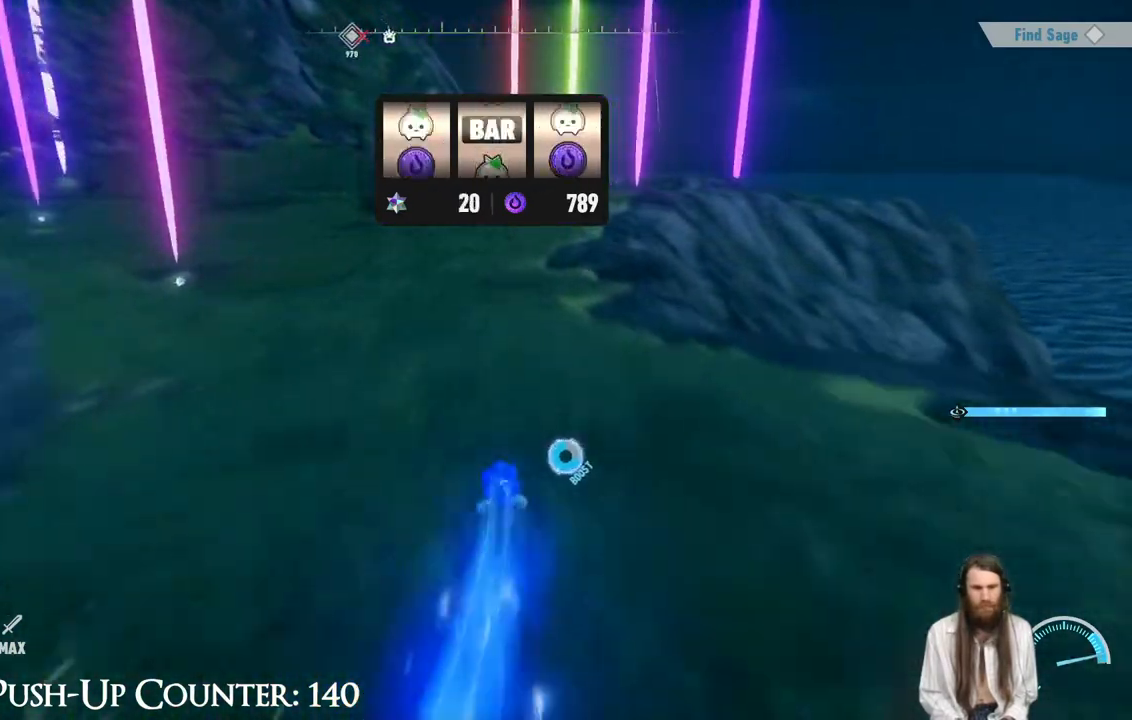
{"buttons": ["R2"], "left_stick": "left", "right_stick": "center", "events": [[383, "left_stick", "left"]]}
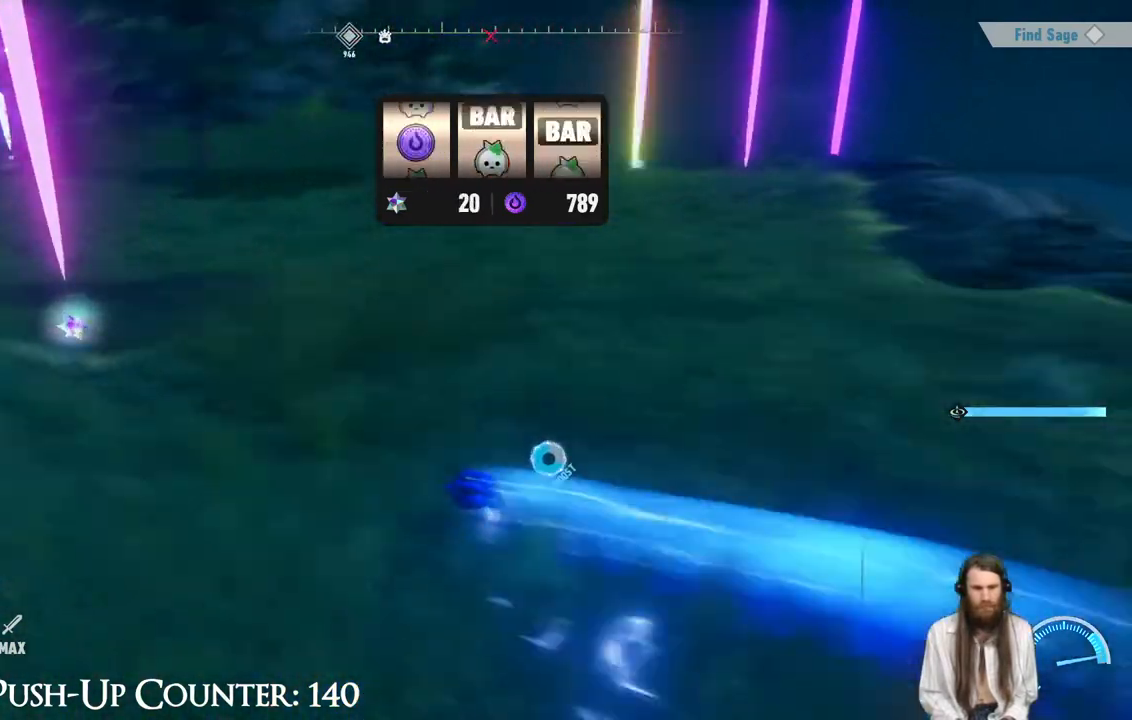
{"buttons": ["R2"], "left_stick": "up-right", "right_stick": "right", "events": [[133, "left_stick", "up"], [400, "left_stick", "up-right"], [417, "right_stick", "right"]]}
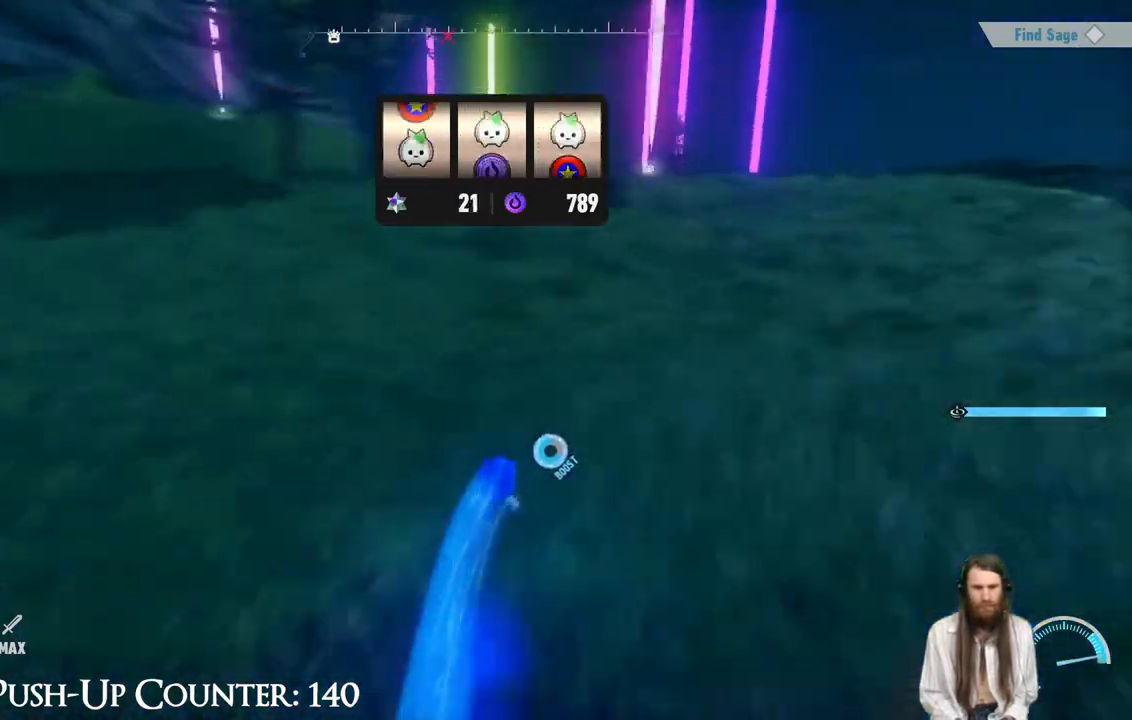
{"buttons": ["R2"], "left_stick": "up", "right_stick": "center", "events": [[50, "right_stick", "center"], [100, "left_stick", "up"]]}